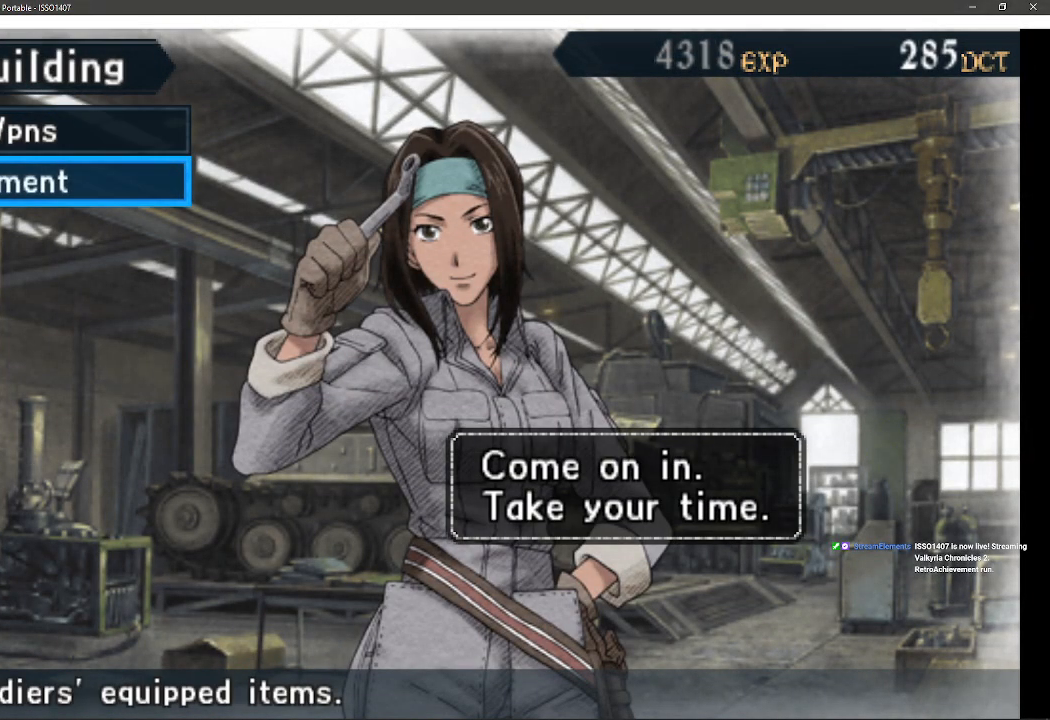
Gameplay with a controller (PlayStation layout); each line is a JSON object with the inputs held at the frame after it. "events" lists button and stick changes between this image and that frame as [ms after this image, input, new state], when the widget could be followed in between. Not read: DPAD_DOWN SQUARE TRIANGLE.
{"buttons": ["CIRCLE"], "left_stick": "center", "right_stick": "center", "events": [[433, "CIRCLE", "down"]]}
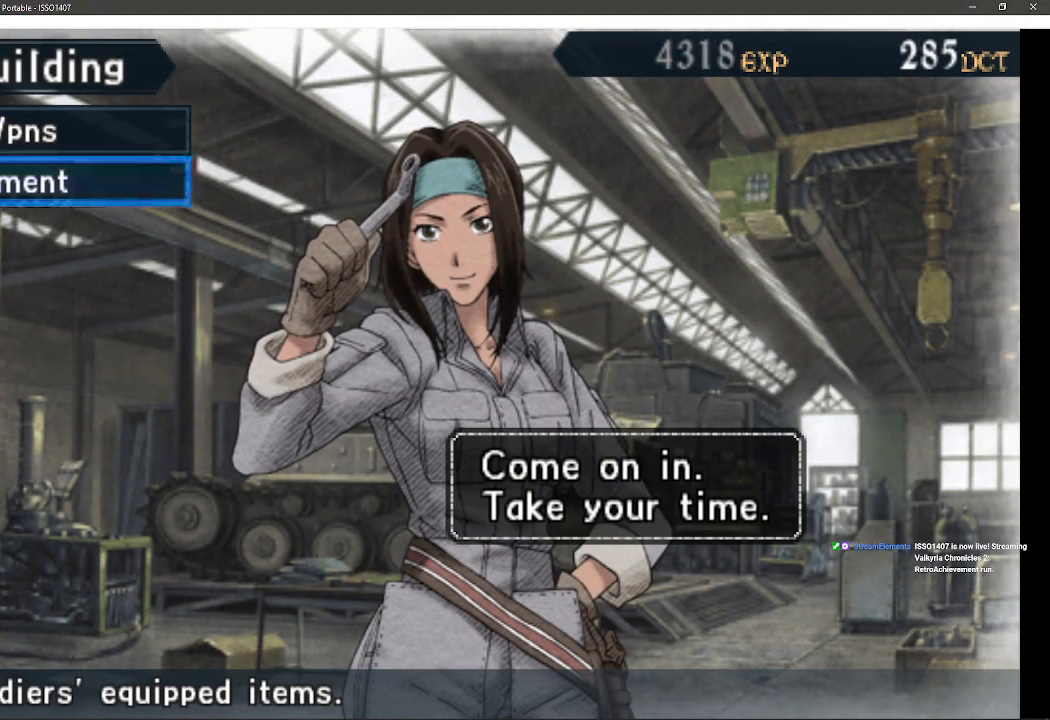
{"buttons": [], "left_stick": "center", "right_stick": "center", "events": [[100, "CIRCLE", "up"]]}
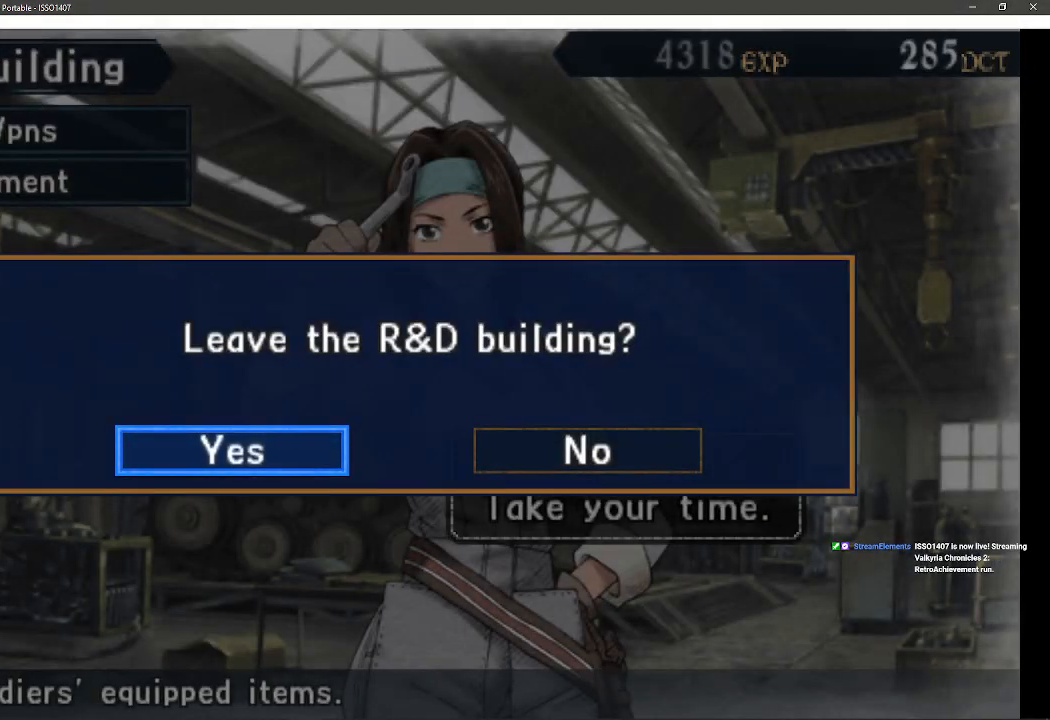
{"buttons": [], "left_stick": "center", "right_stick": "center", "events": []}
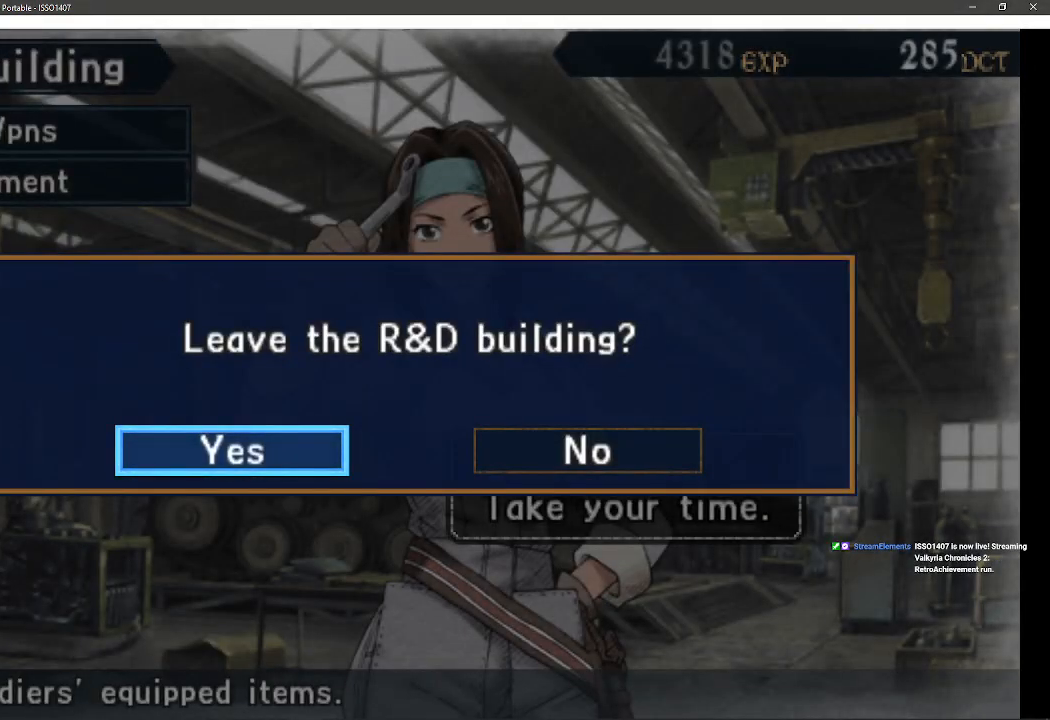
{"buttons": [], "left_stick": "center", "right_stick": "center", "events": [[67, "CROSS", "down"], [317, "CROSS", "up"]]}
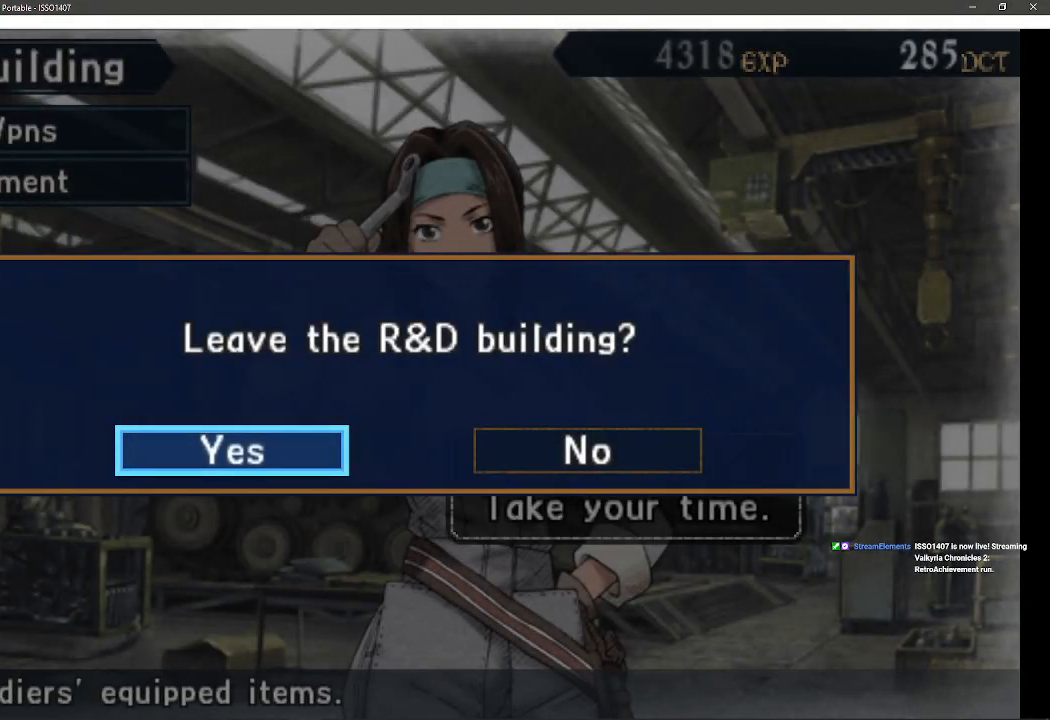
{"buttons": [], "left_stick": "center", "right_stick": "center", "events": []}
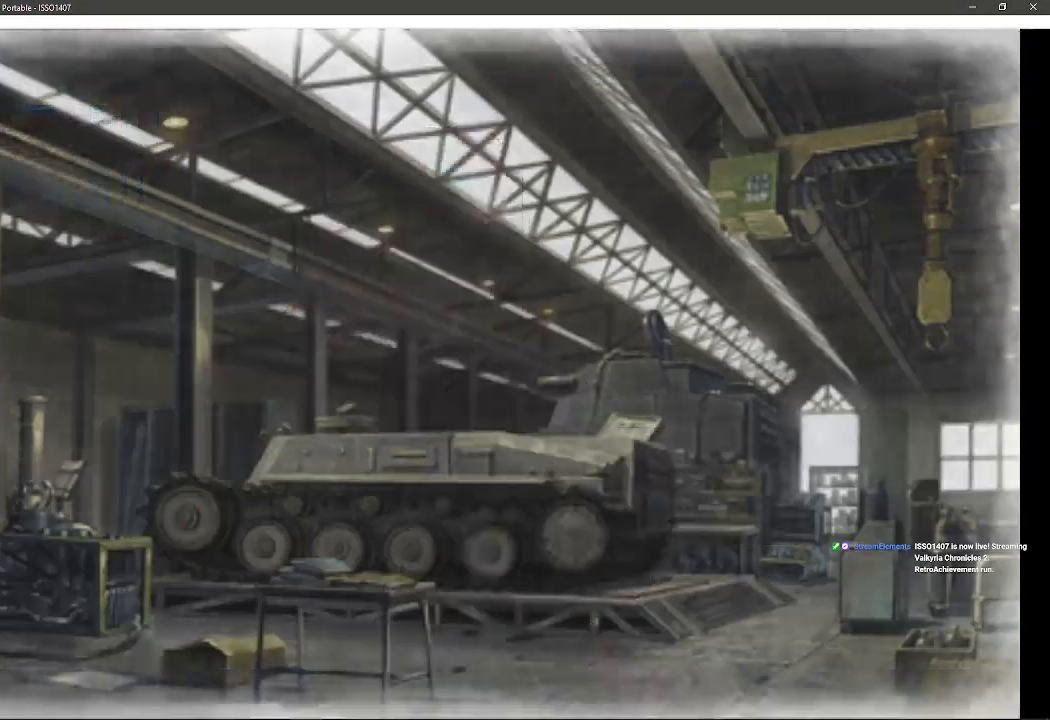
{"buttons": [], "left_stick": "center", "right_stick": "center", "events": []}
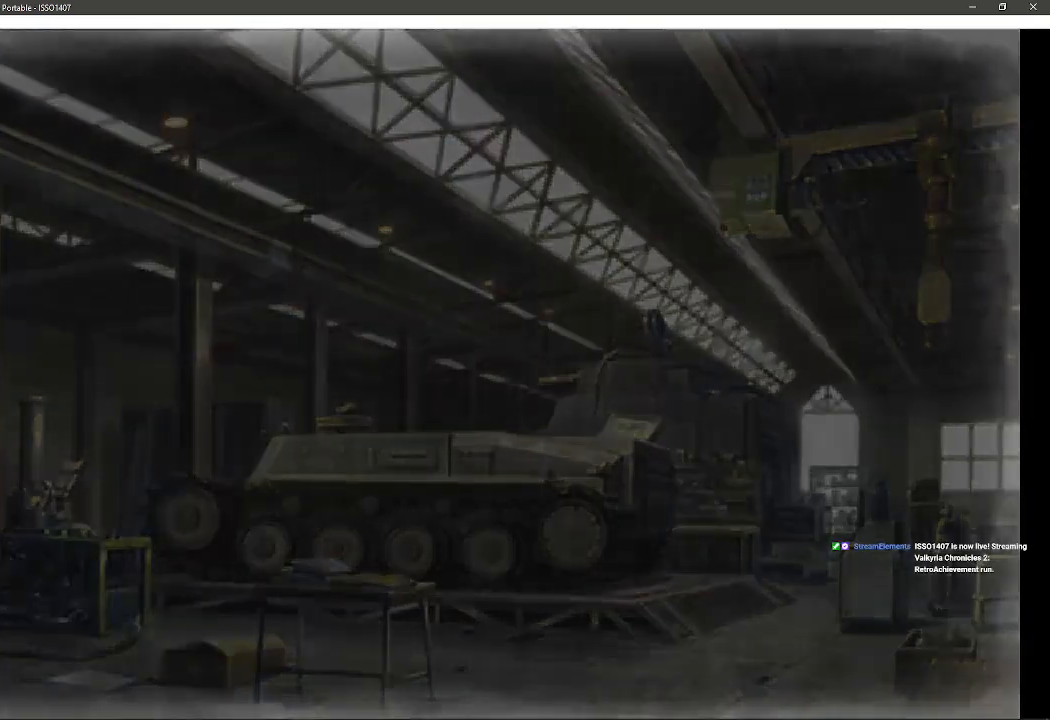
{"buttons": [], "left_stick": "center", "right_stick": "center", "events": []}
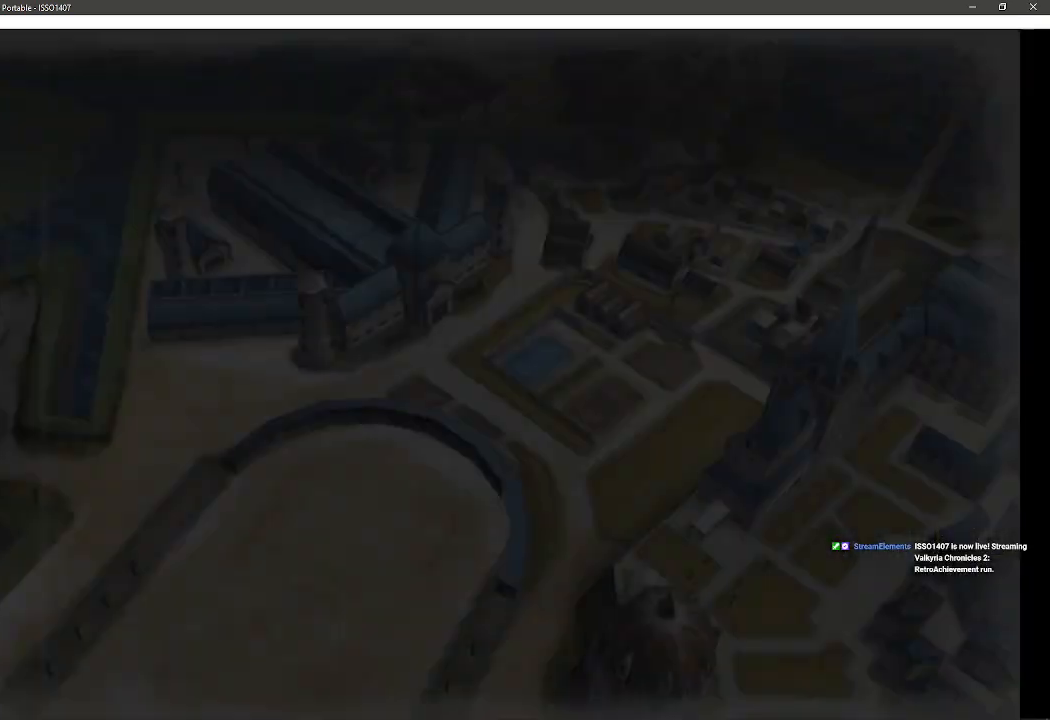
{"buttons": [], "left_stick": "center", "right_stick": "center", "events": []}
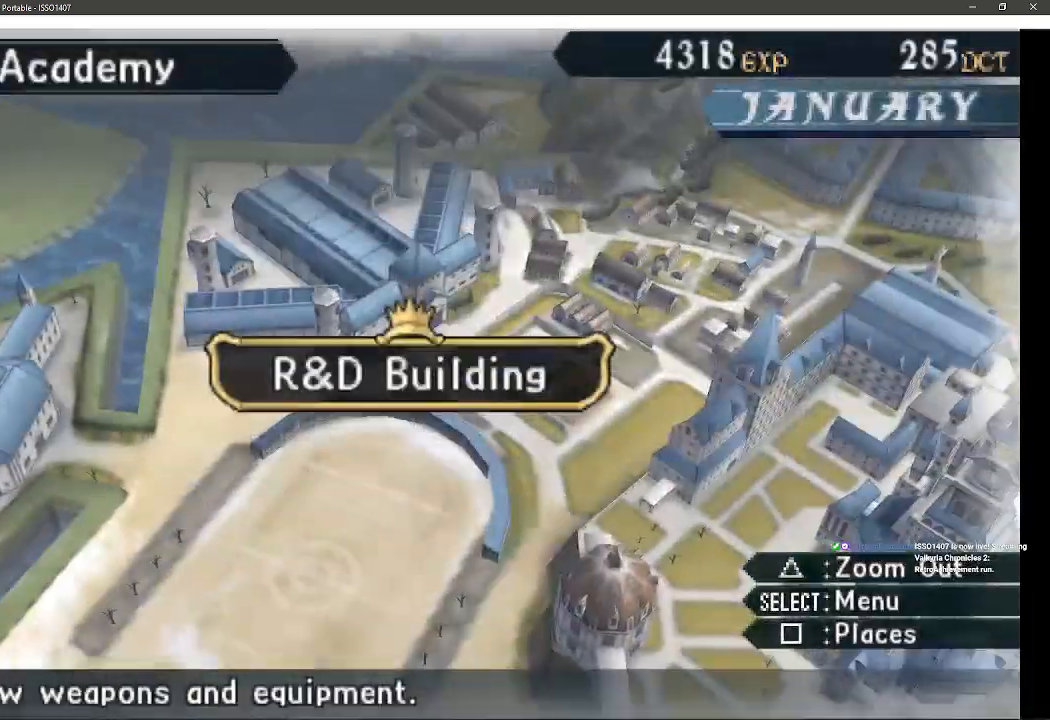
{"buttons": [], "left_stick": "center", "right_stick": "center", "events": []}
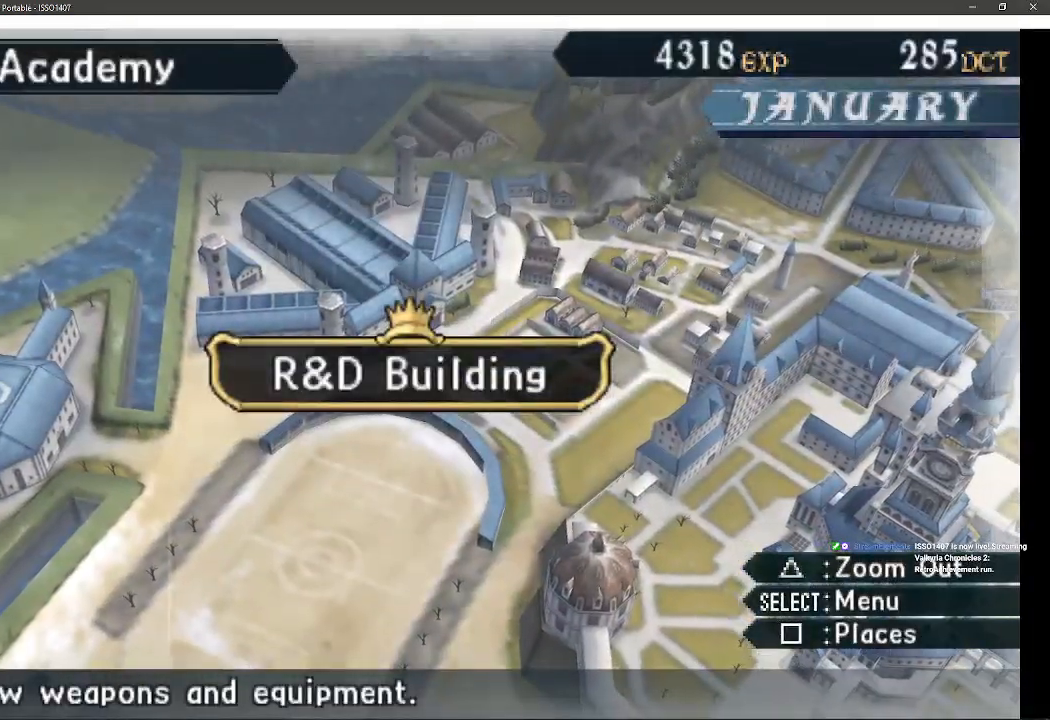
{"buttons": [], "left_stick": "center", "right_stick": "center", "events": []}
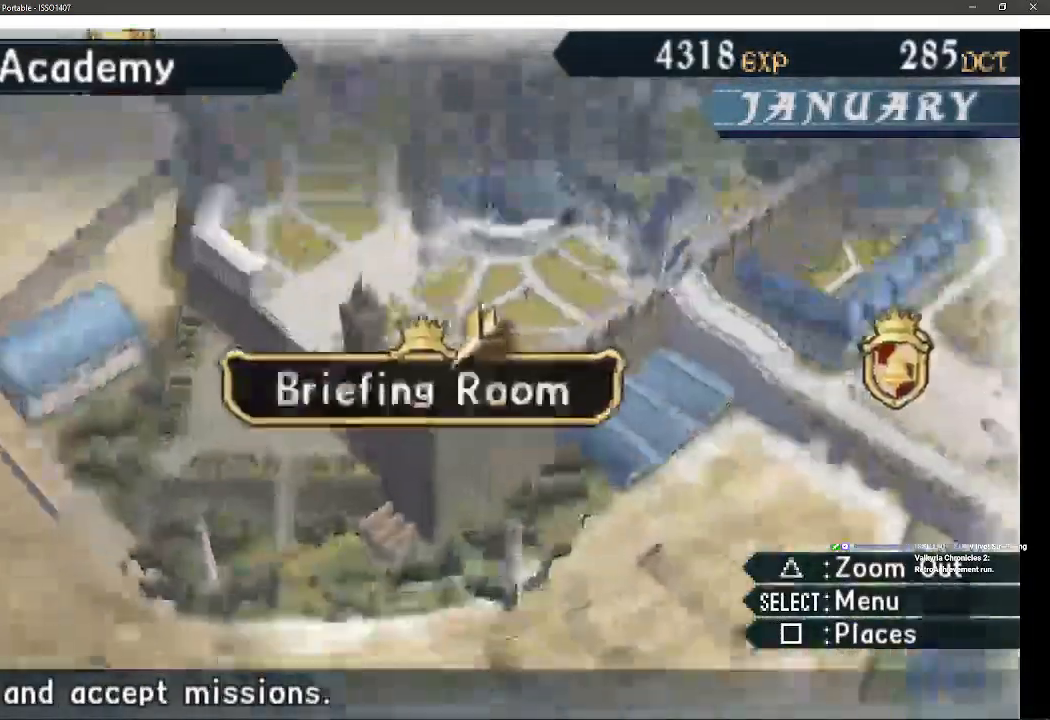
{"buttons": [], "left_stick": "center", "right_stick": "center", "events": []}
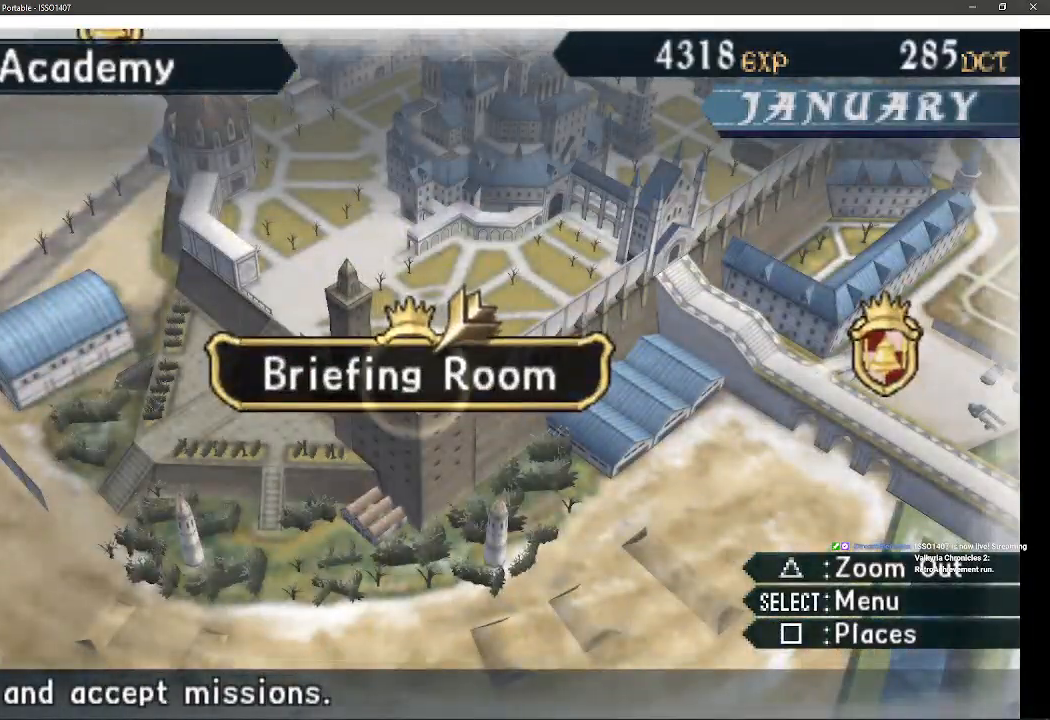
{"buttons": ["CROSS"], "left_stick": "center", "right_stick": "center", "events": [[200, "CROSS", "down"]]}
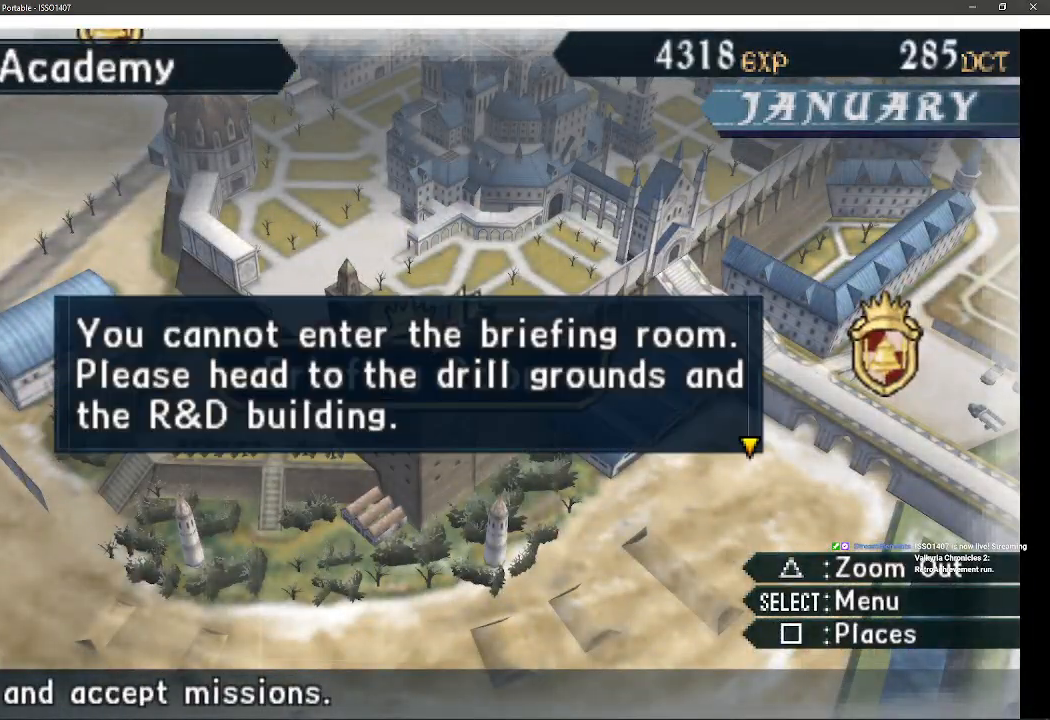
{"buttons": [], "left_stick": "center", "right_stick": "center", "events": [[17, "CROSS", "up"]]}
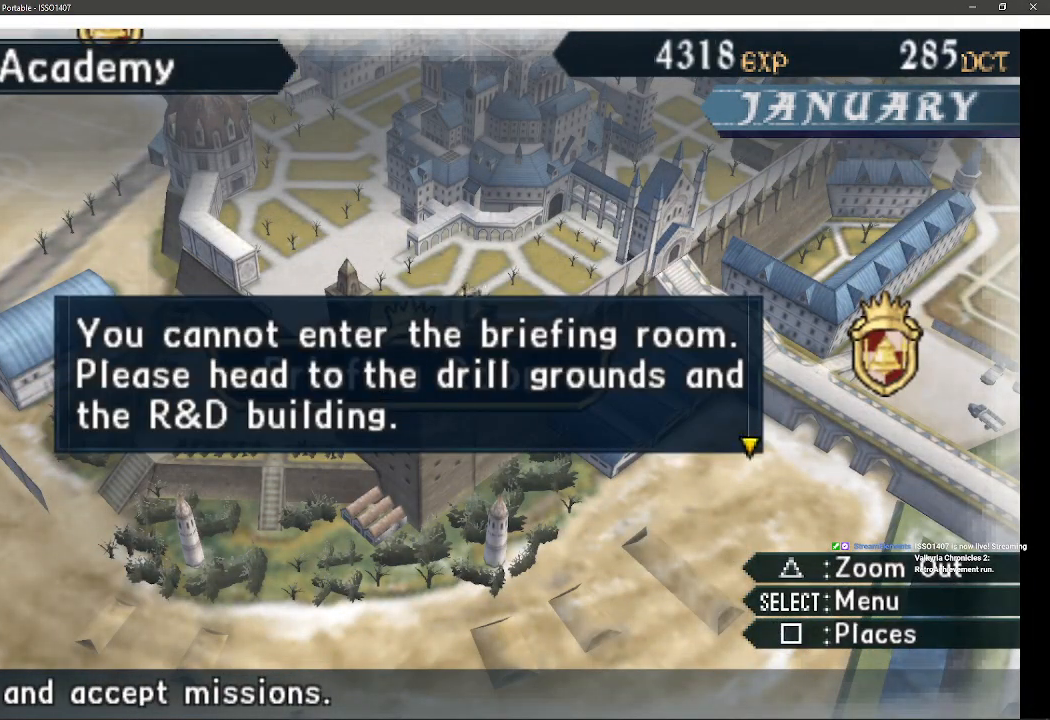
{"buttons": [], "left_stick": "center", "right_stick": "center", "events": []}
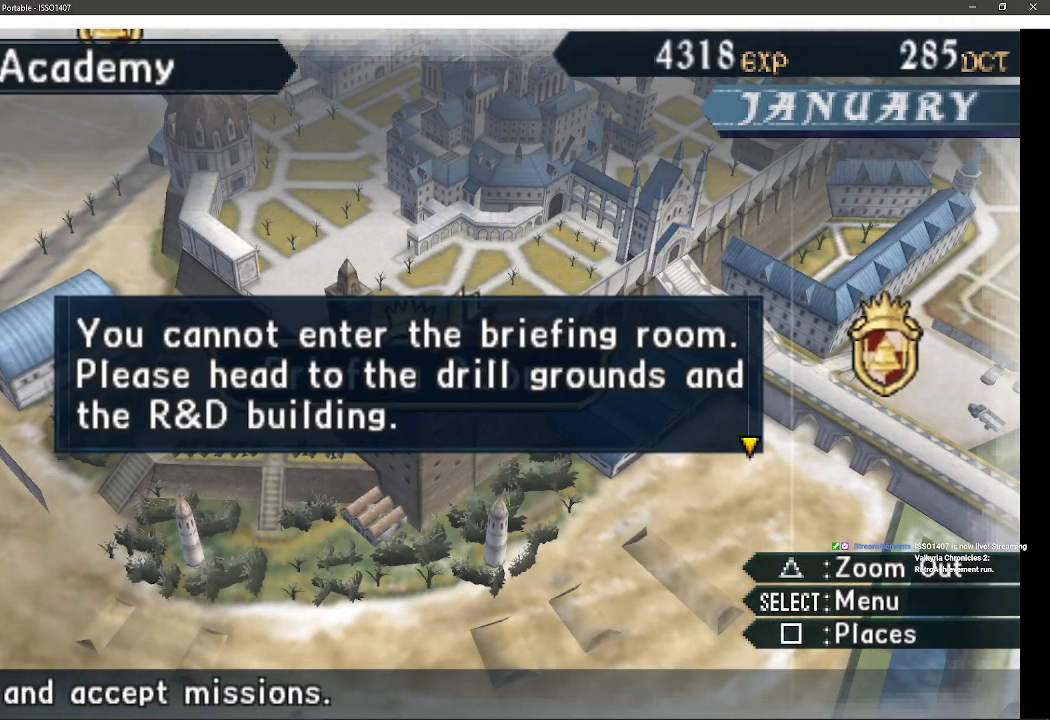
{"buttons": [], "left_stick": "center", "right_stick": "center", "events": []}
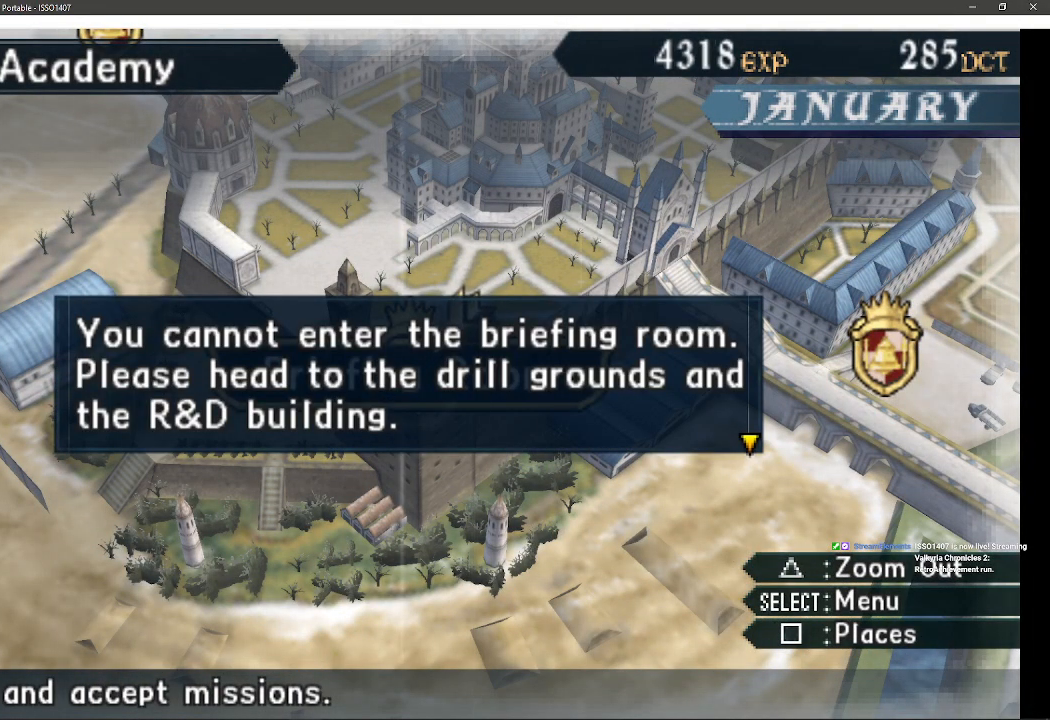
{"buttons": [], "left_stick": "center", "right_stick": "center", "events": []}
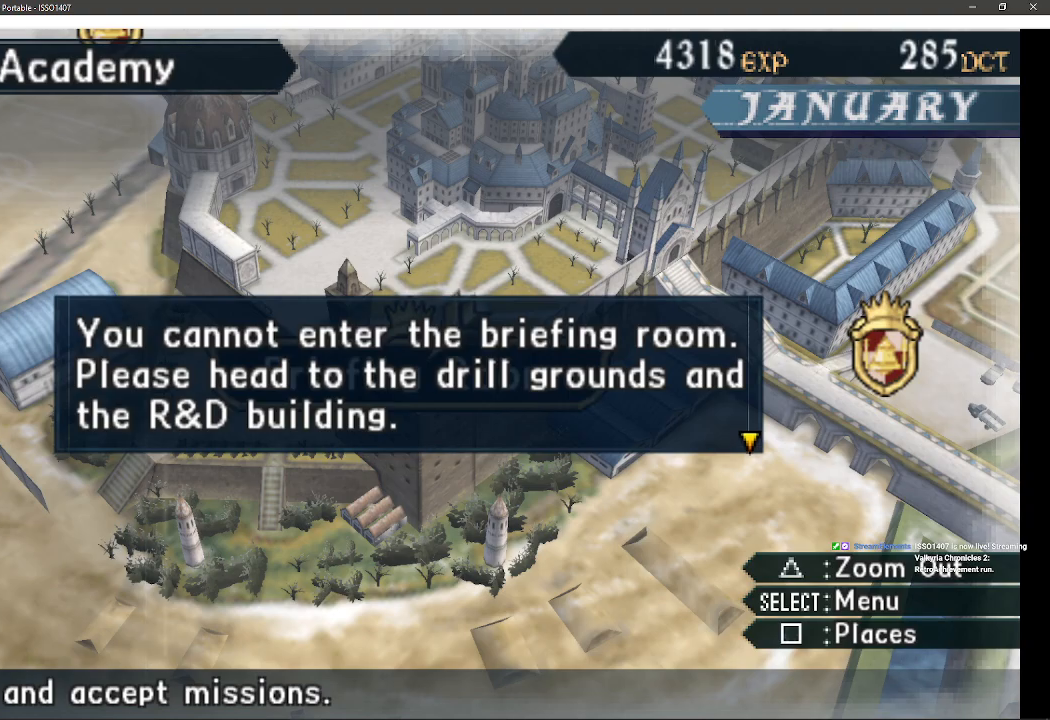
{"buttons": [], "left_stick": "center", "right_stick": "center", "events": [[100, "CIRCLE", "down"], [317, "CIRCLE", "up"]]}
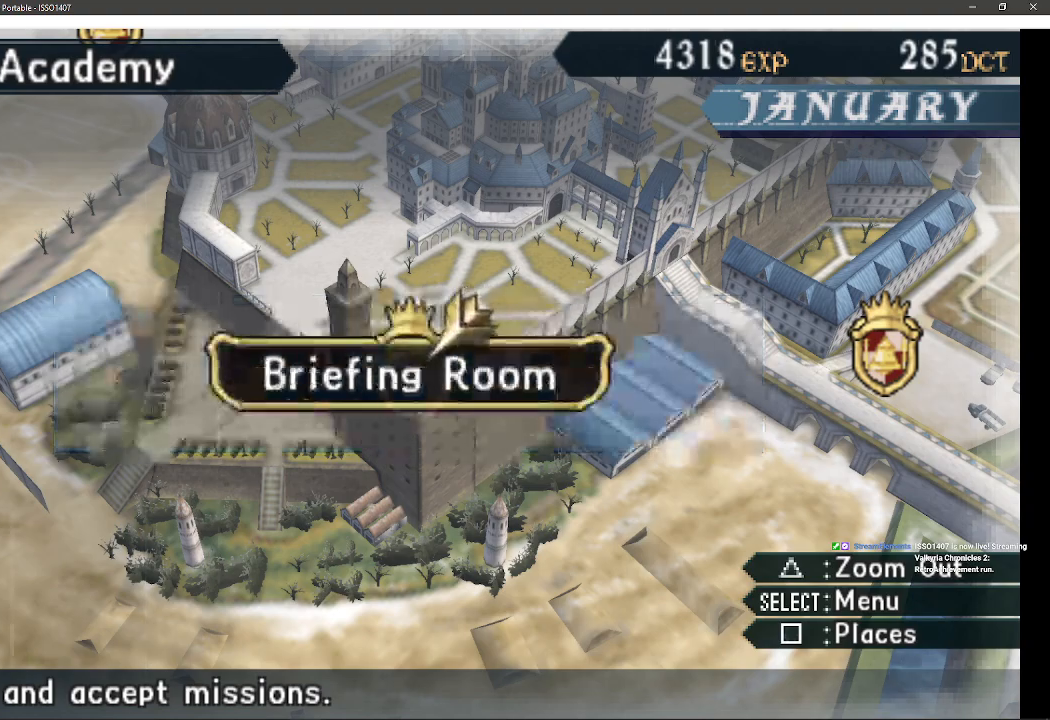
{"buttons": [], "left_stick": "center", "right_stick": "center", "events": []}
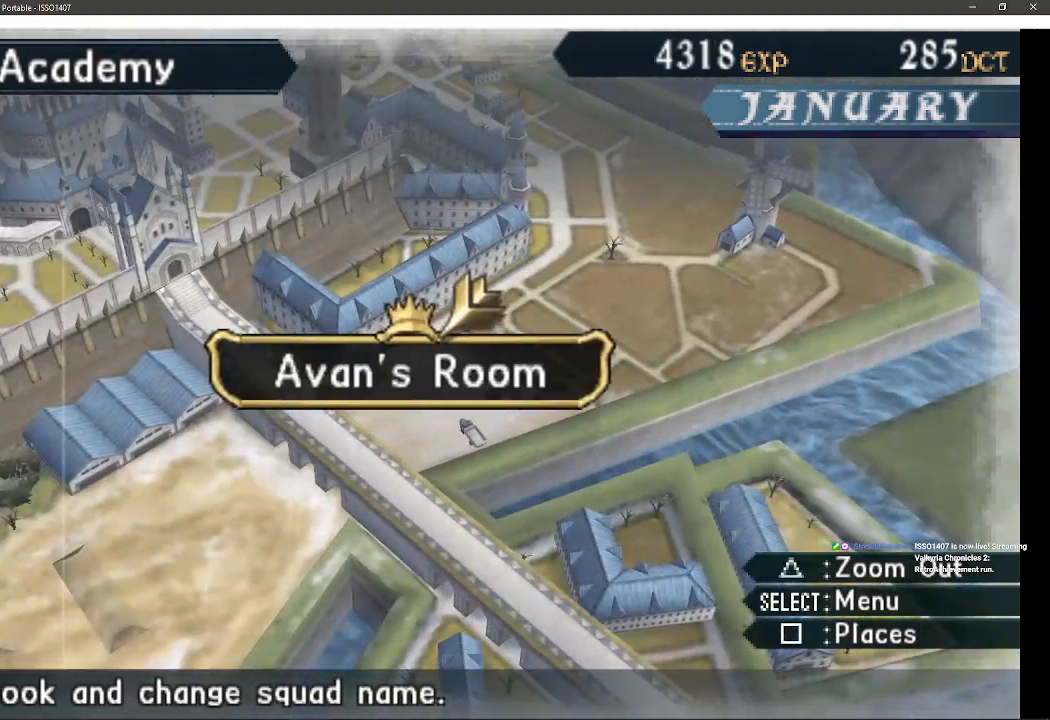
{"buttons": [], "left_stick": "center", "right_stick": "center", "events": []}
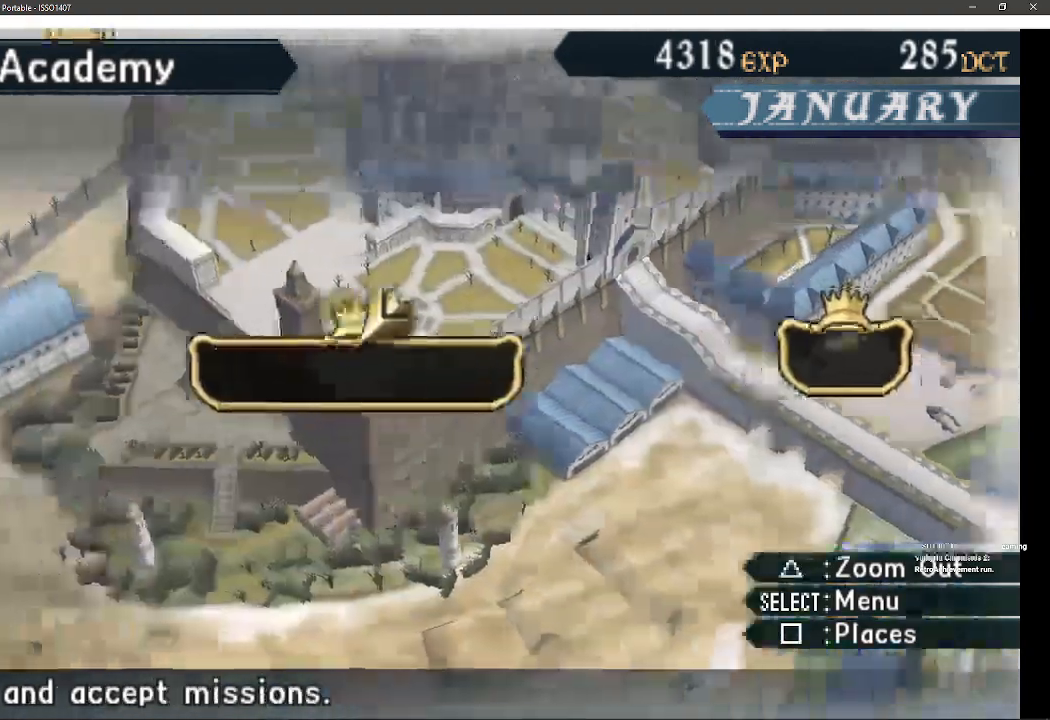
{"buttons": [], "left_stick": "center", "right_stick": "center", "events": []}
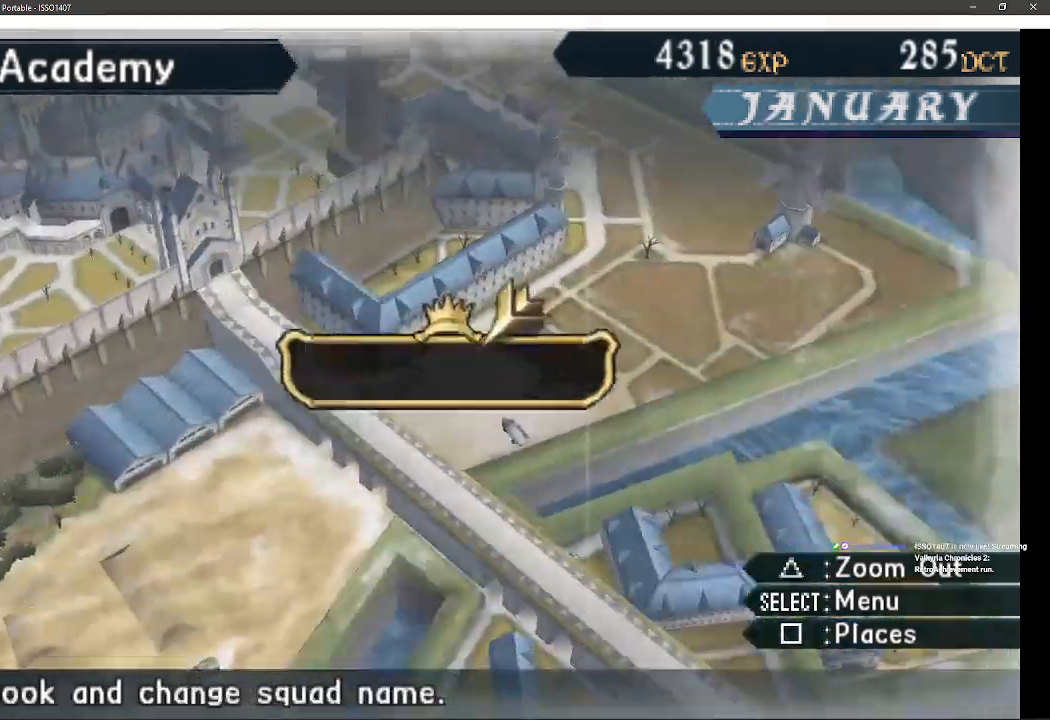
{"buttons": [], "left_stick": "center", "right_stick": "center", "events": []}
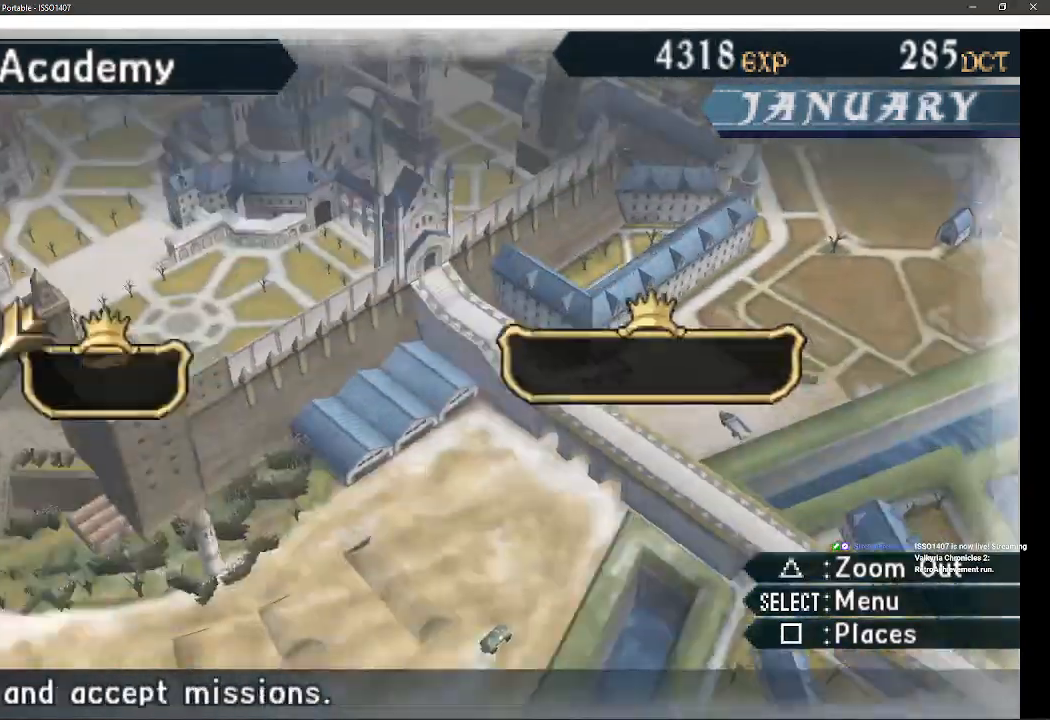
{"buttons": [], "left_stick": "center", "right_stick": "center", "events": [[233, "DPAD_LEFT", "down"], [400, "DPAD_LEFT", "up"]]}
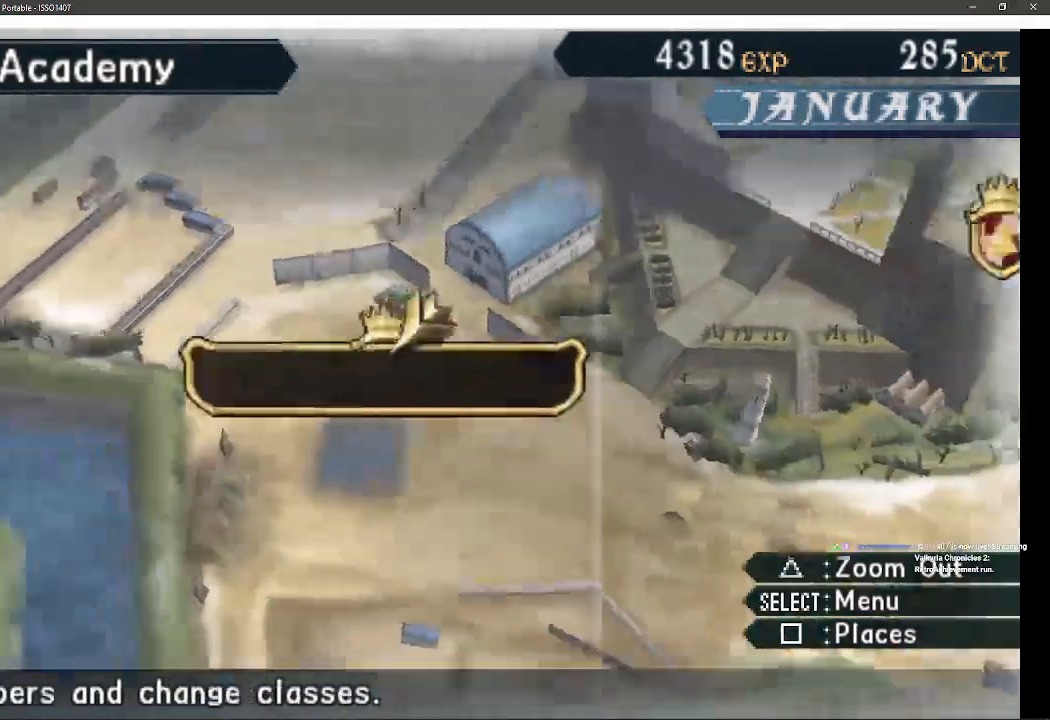
{"buttons": ["CROSS"], "left_stick": "center", "right_stick": "center", "events": [[417, "CROSS", "down"]]}
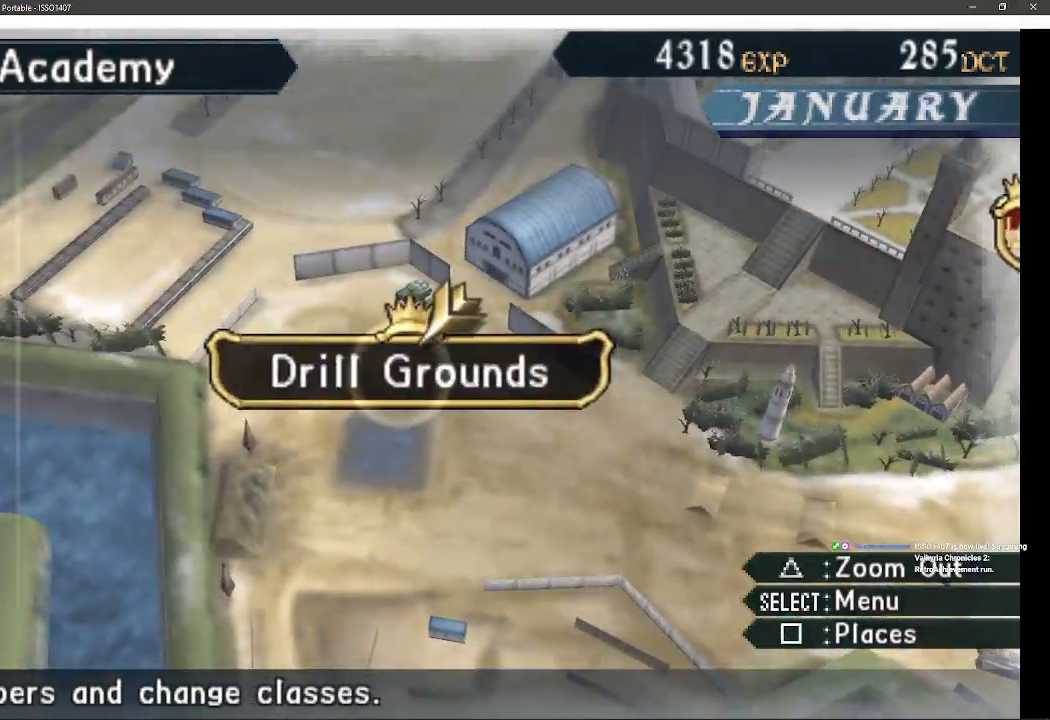
{"buttons": [], "left_stick": "center", "right_stick": "center", "events": [[117, "CROSS", "up"]]}
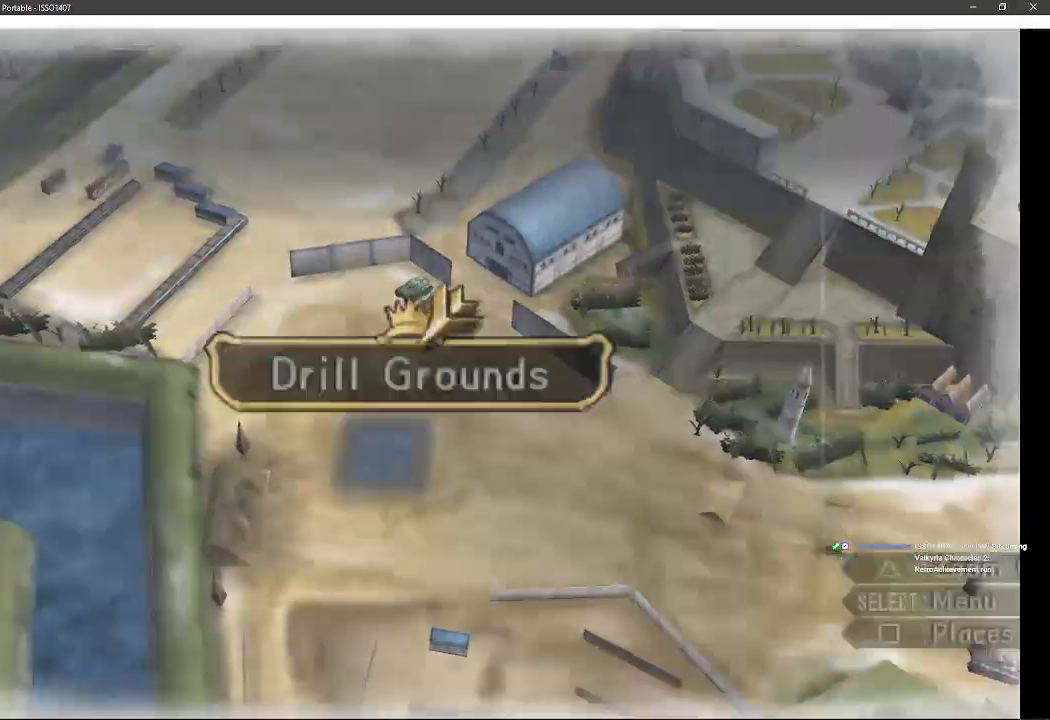
{"buttons": [], "left_stick": "center", "right_stick": "center", "events": []}